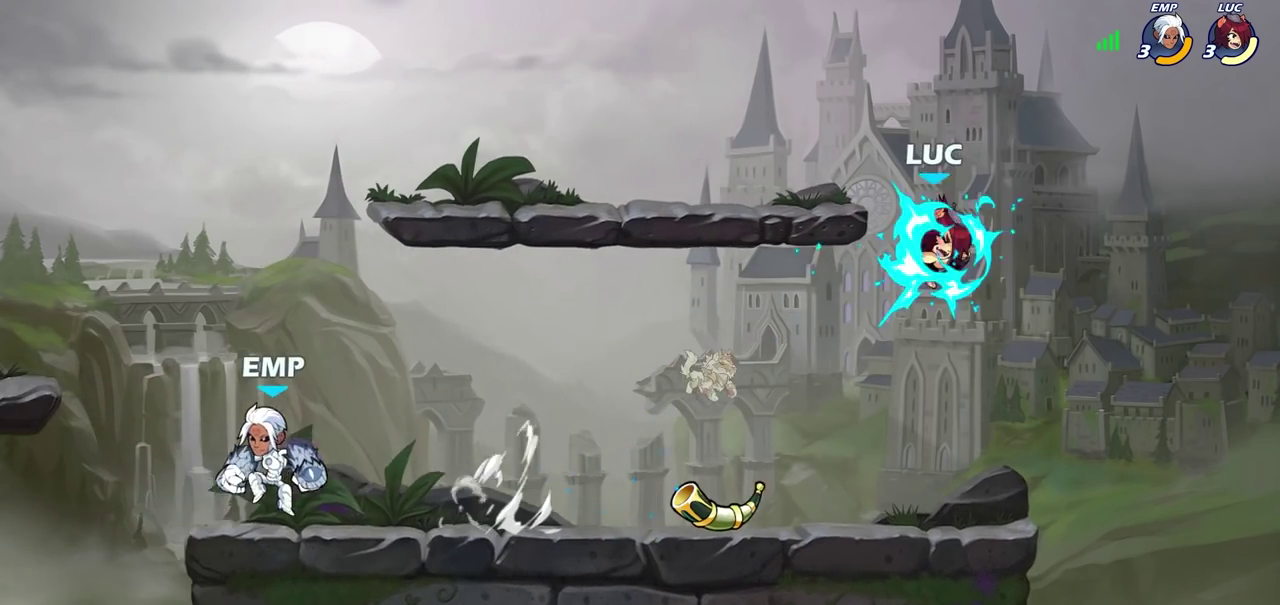
Gameplay with a controller (PlayStation layout); each line is a JSON object with the inputs held at the frame after it (dt_ms = milliseconds from this image to that frame). "events" lists button and stick changes between this image and that frame as [ms after this image, input, new state], when the widget could be followed in between.
{"dt_ms": 400, "buttons": [], "left_stick": "up-left", "right_stick": "center", "events": [[383, "left_stick", "up-left"]]}
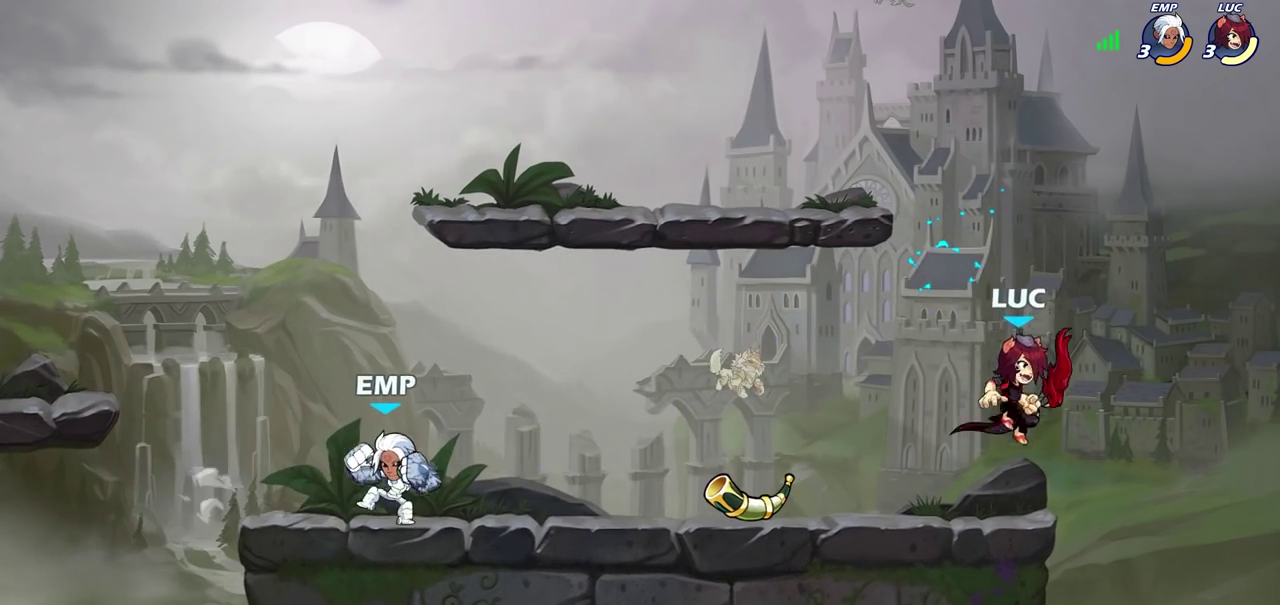
{"dt_ms": 300, "buttons": [], "left_stick": "center", "right_stick": "center", "events": [[17, "CROSS", "down"], [100, "left_stick", "down-left"], [117, "CROSS", "up"], [117, "R2", "down"], [150, "CIRCLE", "down"], [217, "left_stick", "down-right"], [250, "R2", "up"], [267, "CIRCLE", "up"], [267, "left_stick", "center"]]}
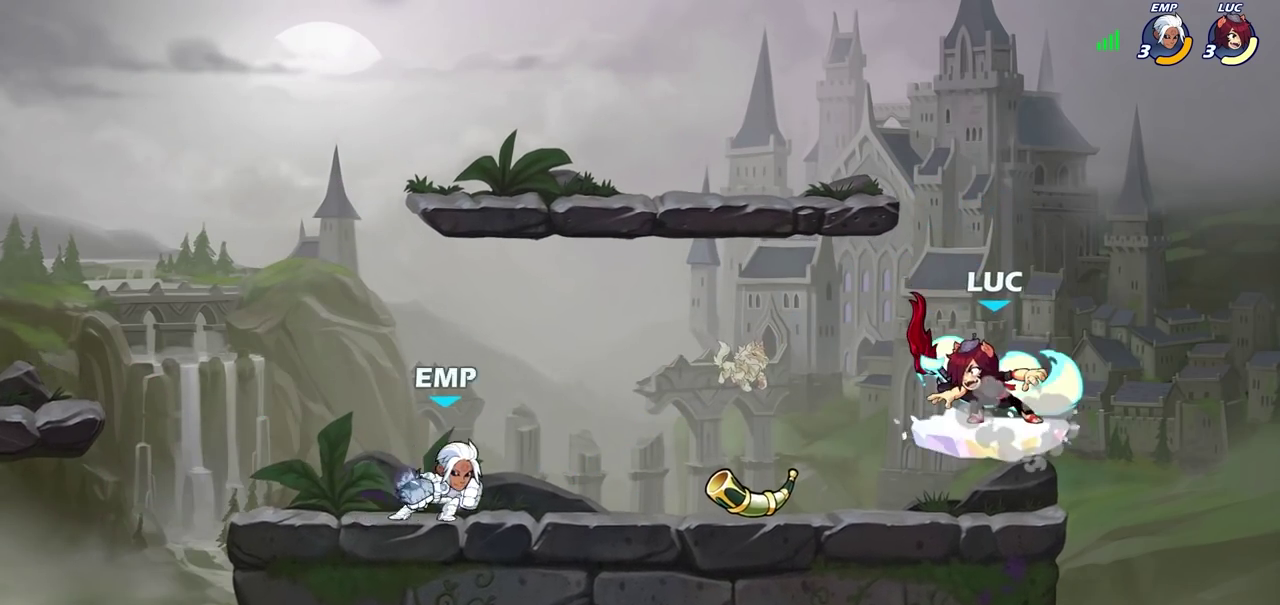
{"dt_ms": 600, "buttons": [], "left_stick": "center", "right_stick": "center", "events": []}
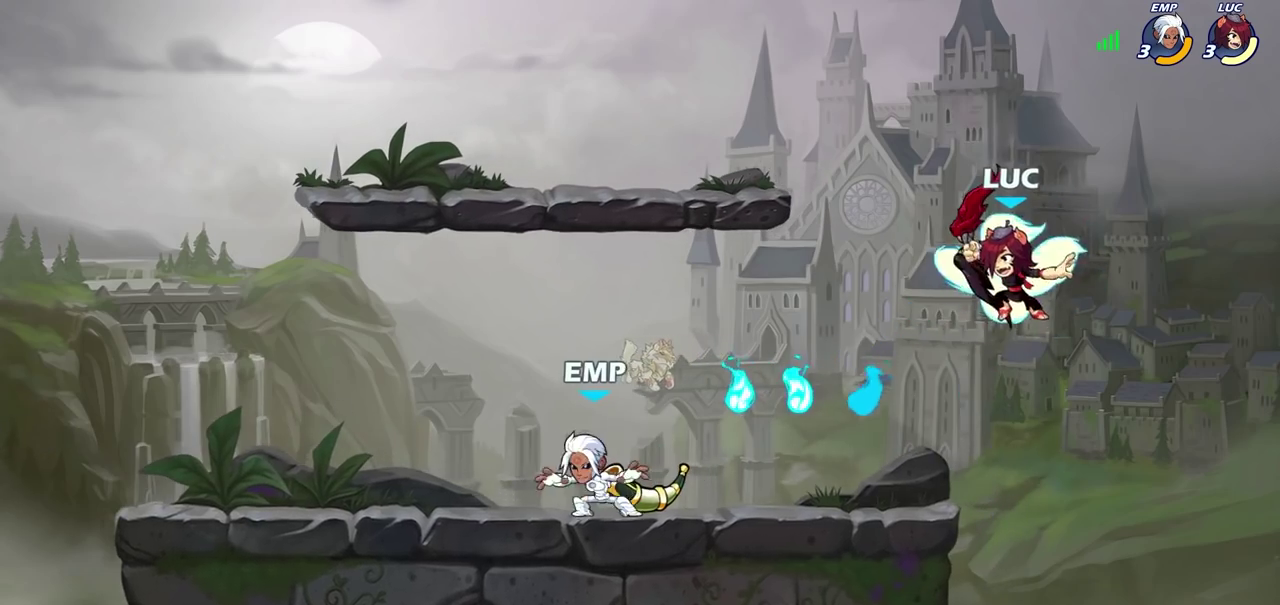
{"dt_ms": 600, "buttons": [], "left_stick": "center", "right_stick": "center", "events": [[17, "left_stick", "left"], [150, "CROSS", "down"], [250, "CROSS", "up"], [333, "left_stick", "down-left"], [417, "R1", "down"], [483, "R1", "up"], [550, "left_stick", "center"]]}
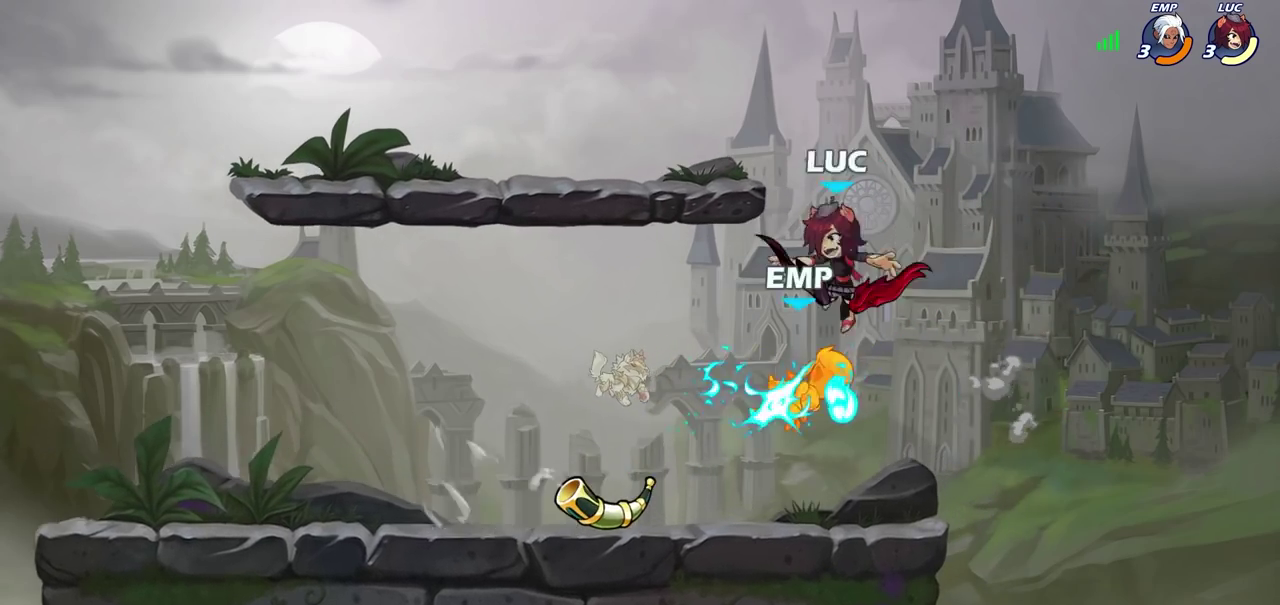
{"dt_ms": 600, "buttons": [], "left_stick": "center", "right_stick": "center", "events": [[367, "CROSS", "down"], [533, "CROSS", "up"]]}
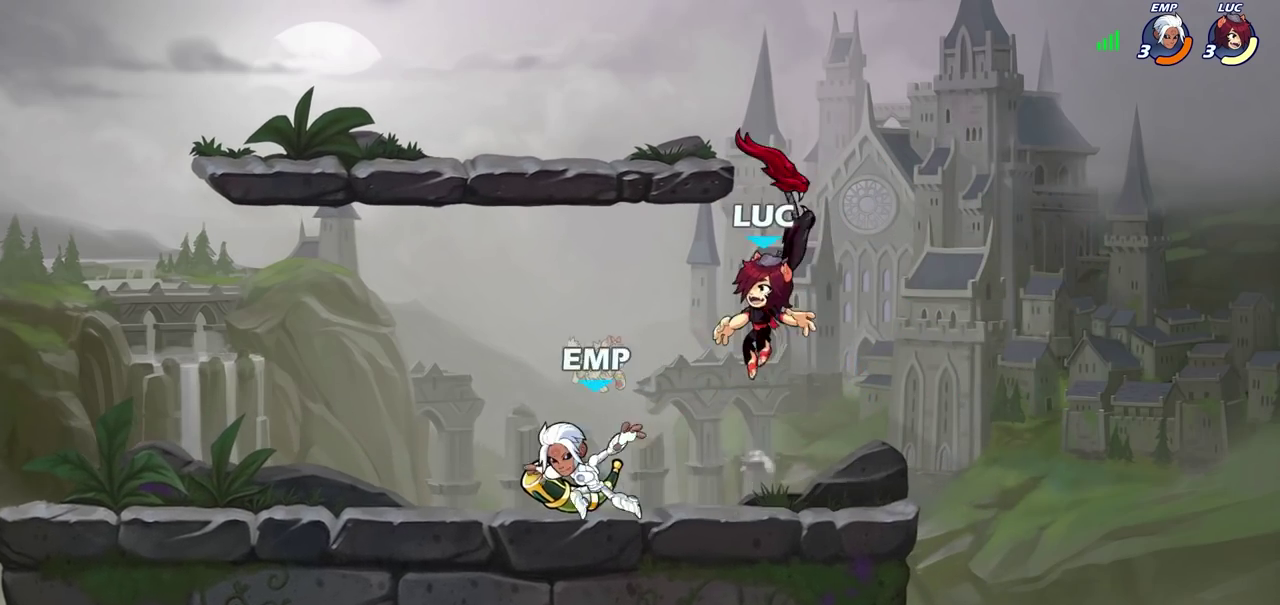
{"dt_ms": 400, "buttons": [], "left_stick": "center", "right_stick": "center", "events": [[33, "left_stick", "left"], [50, "R1", "down"], [117, "left_stick", "down-left"], [133, "R1", "up"], [183, "SQUARE", "down"], [267, "SQUARE", "up"], [317, "left_stick", "center"]]}
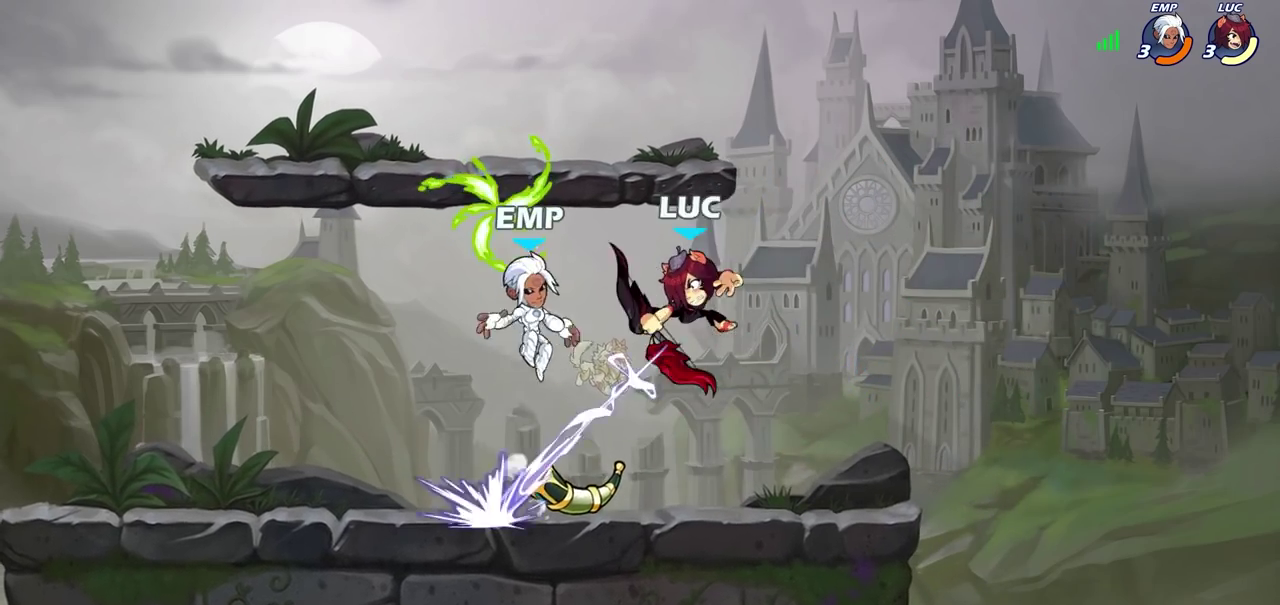
{"dt_ms": 400, "buttons": ["SQUARE"], "left_stick": "center", "right_stick": "center", "events": [[367, "SQUARE", "down"]]}
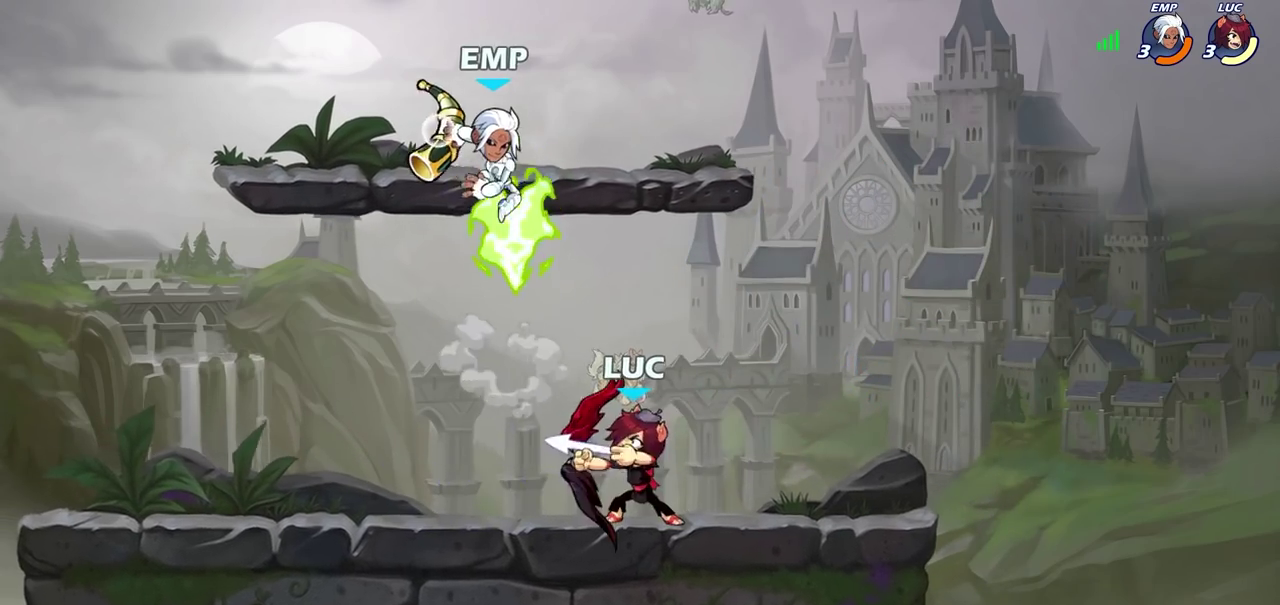
{"dt_ms": 600, "buttons": [], "left_stick": "center", "right_stick": "center", "events": [[50, "SQUARE", "up"]]}
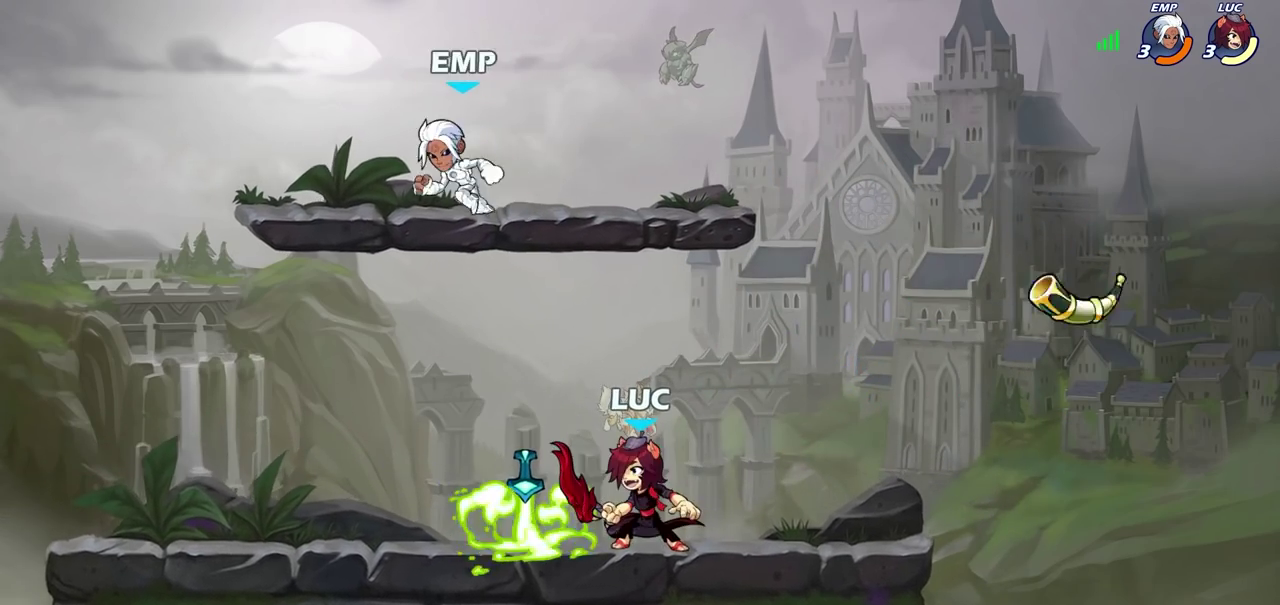
{"dt_ms": 500, "buttons": ["R2"], "left_stick": "up-left", "right_stick": "center"}
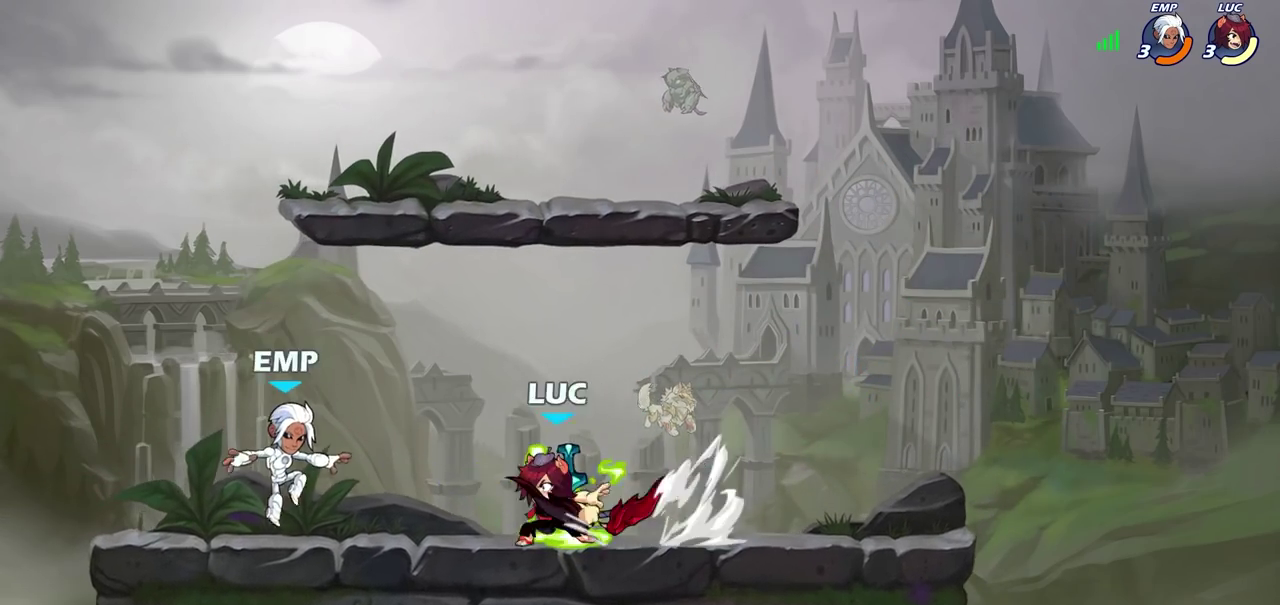
{"dt_ms": 600, "buttons": ["R2"], "left_stick": "left", "right_stick": "center"}
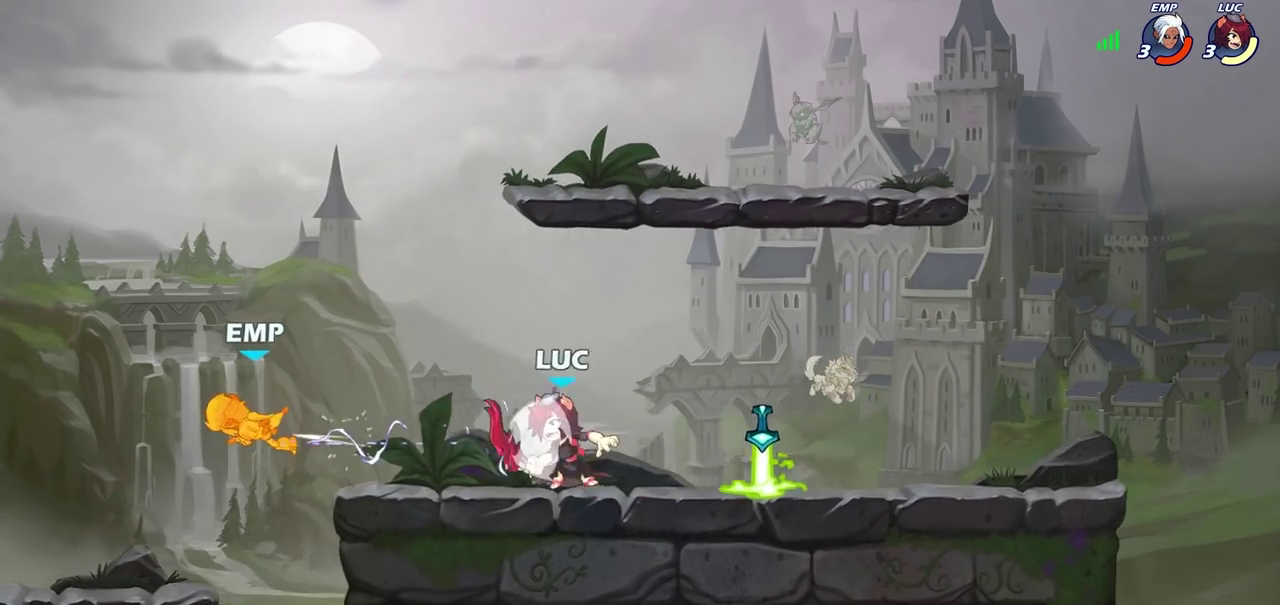
{"dt_ms": 600, "buttons": [], "left_stick": "center", "right_stick": "center", "events": [[17, "left_stick", "center"], [50, "R2", "up"], [83, "CIRCLE", "down"], [183, "CIRCLE", "up"], [400, "left_stick", "up-left"], [533, "left_stick", "center"]]}
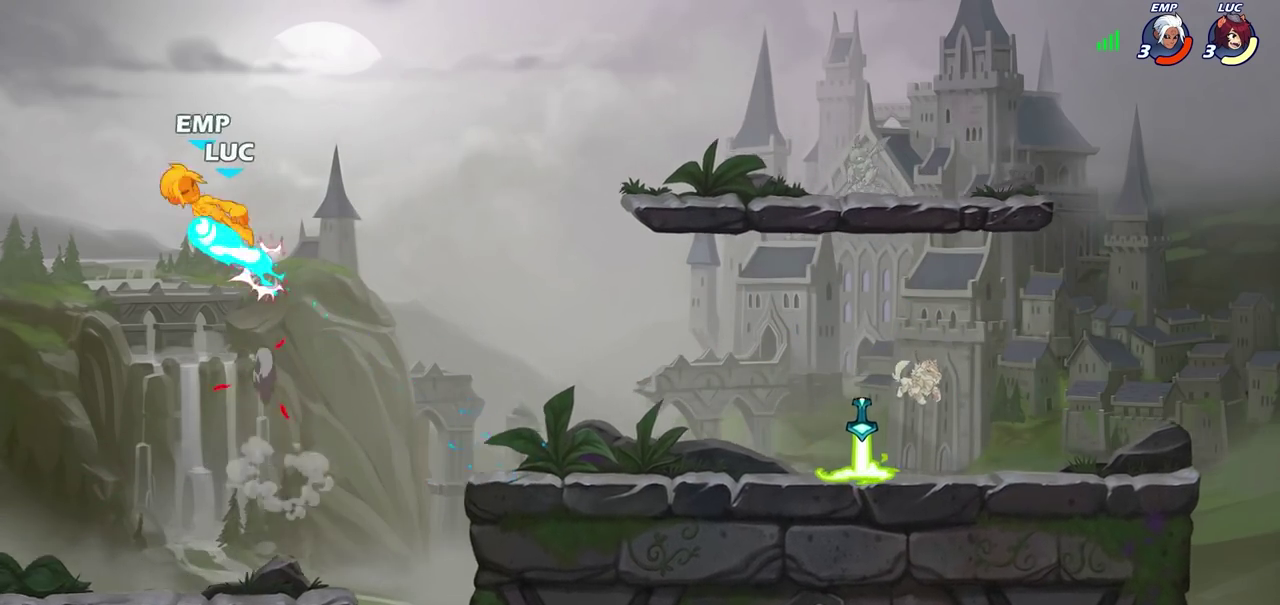
{"dt_ms": 300, "buttons": [], "left_stick": "center", "right_stick": "center", "events": []}
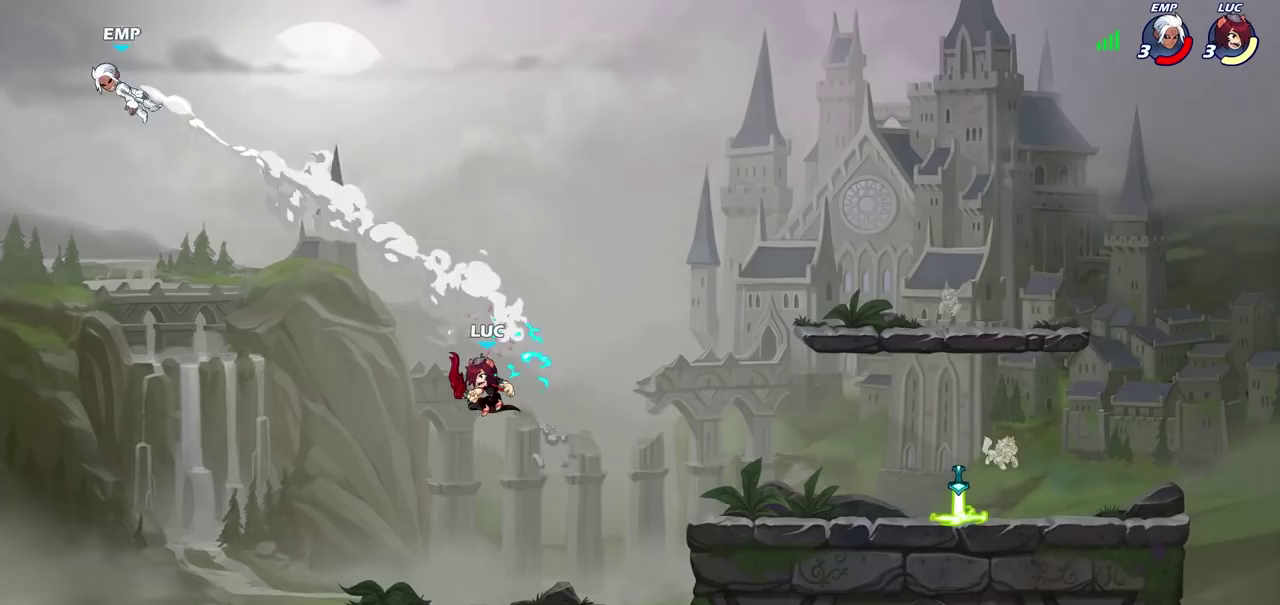
{"dt_ms": 300, "buttons": [], "left_stick": "right", "right_stick": "center", "events": [[33, "left_stick", "right"], [183, "CROSS", "down"], [300, "CROSS", "up"]]}
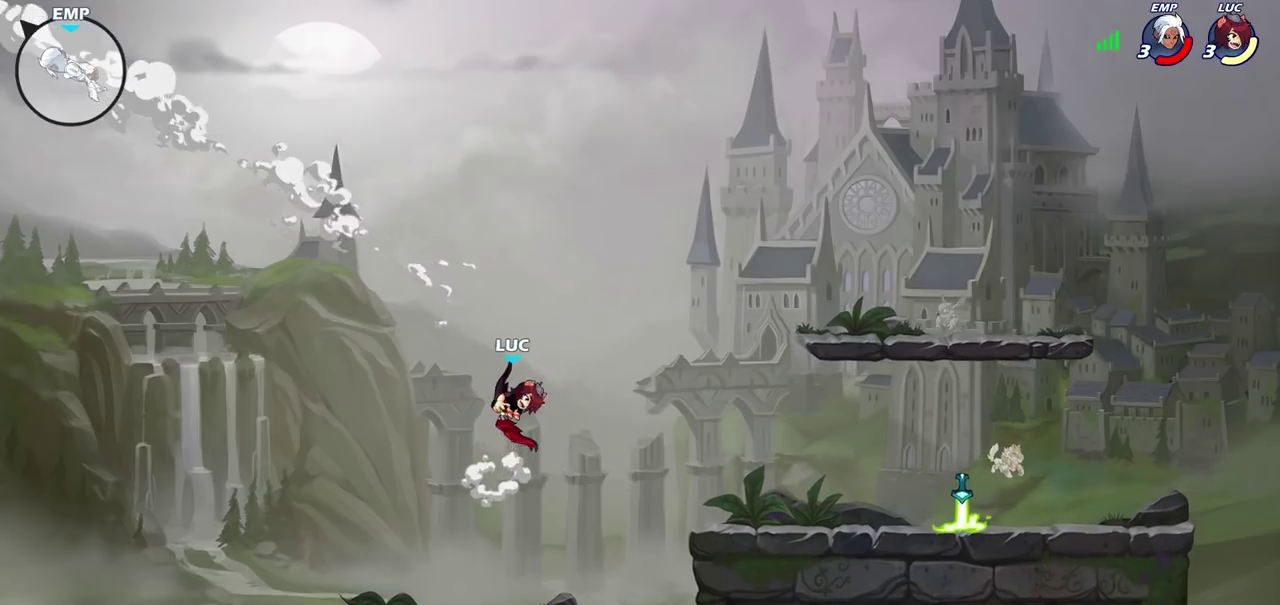
{"dt_ms": 600, "buttons": [], "left_stick": "center", "right_stick": "center", "events": [[133, "CIRCLE", "down"], [250, "CIRCLE", "up"], [333, "left_stick", "center"]]}
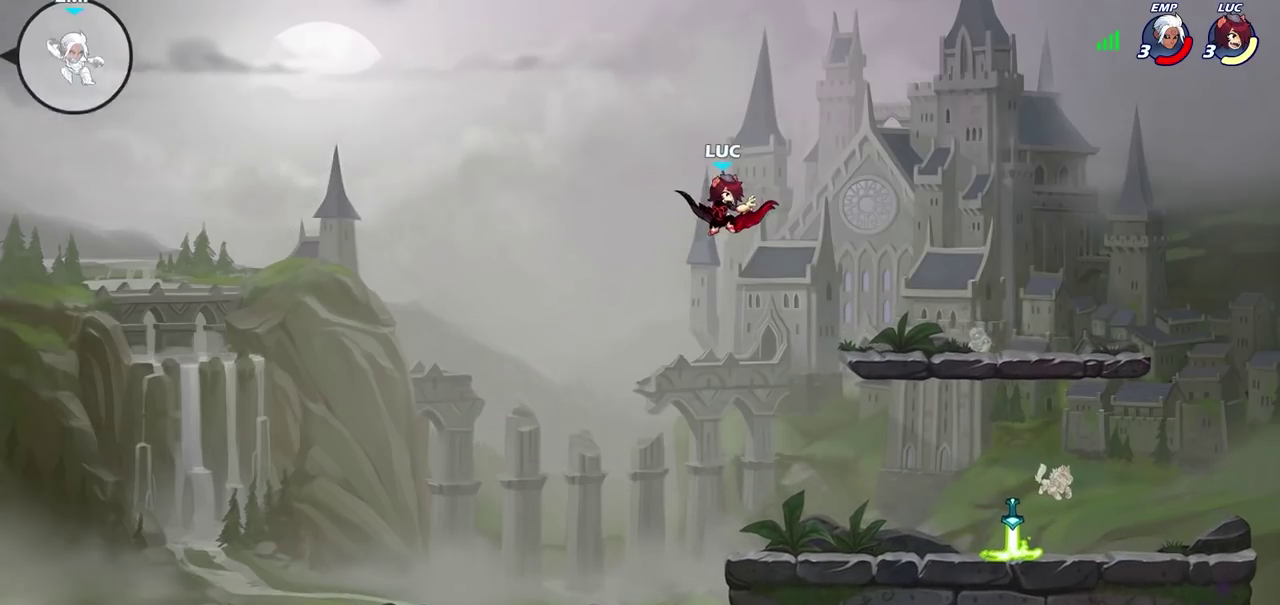
{"dt_ms": 600, "buttons": ["R1"], "left_stick": "up", "right_stick": "center", "events": [[117, "CROSS", "down"], [183, "CROSS", "up"], [350, "left_stick", "left"], [467, "left_stick", "up-left"], [533, "R1", "down"], [533, "left_stick", "up"]]}
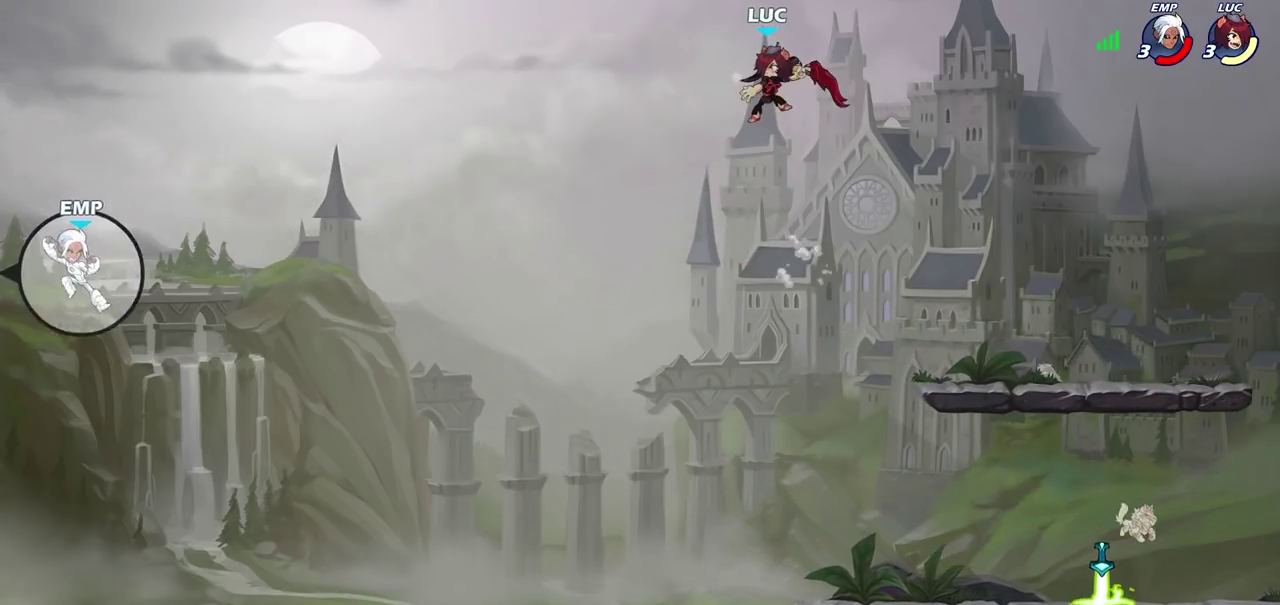
{"dt_ms": 600, "buttons": [], "left_stick": "down-right", "right_stick": "center", "events": [[17, "R1", "up"], [67, "left_stick", "center"], [350, "left_stick", "down-right"]]}
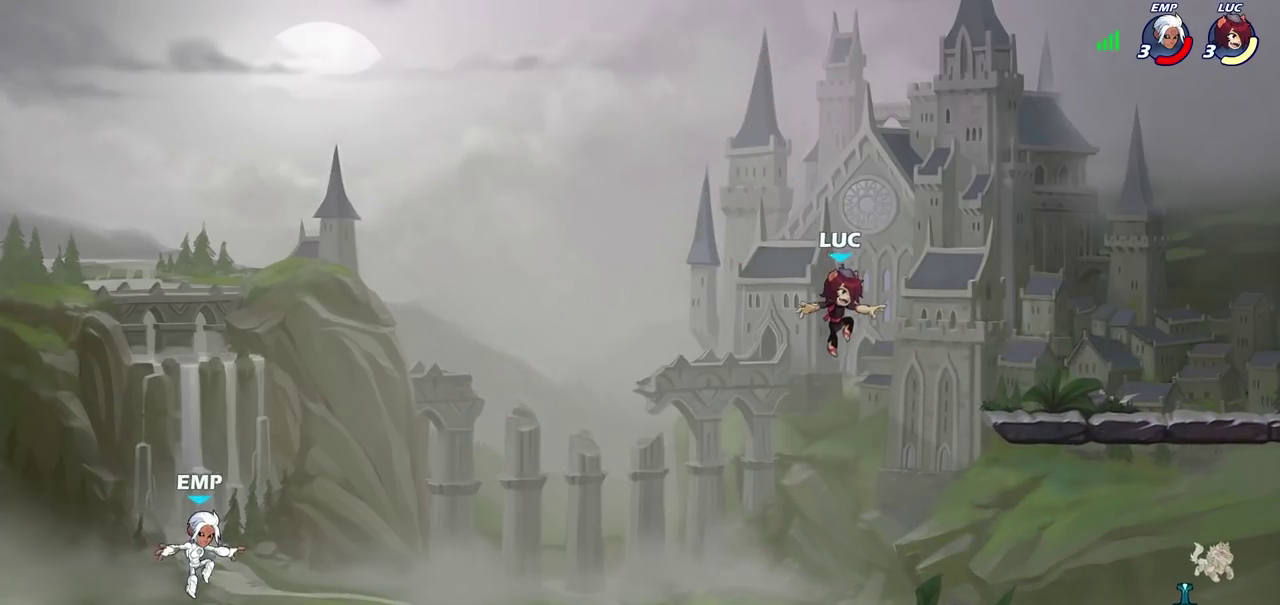
{"dt_ms": 600, "buttons": [], "left_stick": "right", "right_stick": "center", "events": [[33, "left_stick", "right"]]}
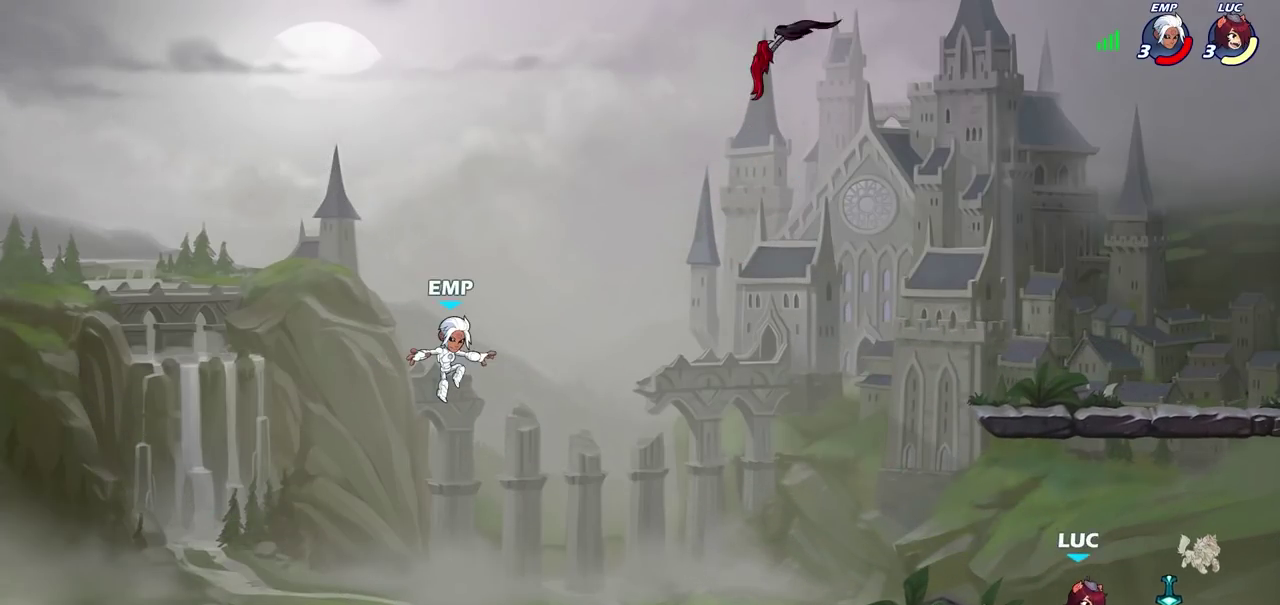
{"dt_ms": 300, "buttons": ["CIRCLE", "R2"], "left_stick": "left", "right_stick": "center", "events": [[83, "R1", "down"], [100, "left_stick", "left"], [167, "R1", "up"], [217, "R2", "down"], [250, "CIRCLE", "down"]]}
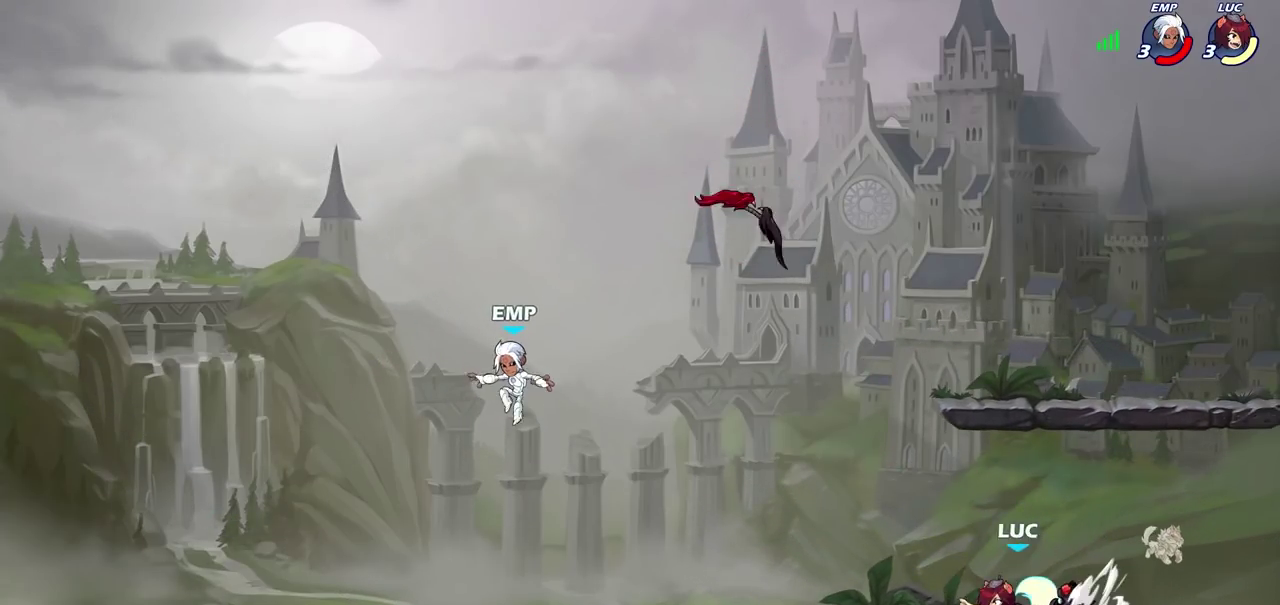
{"dt_ms": 300, "buttons": [], "left_stick": "center", "right_stick": "center", "events": [[50, "CIRCLE", "up"], [50, "R2", "up"], [167, "left_stick", "center"]]}
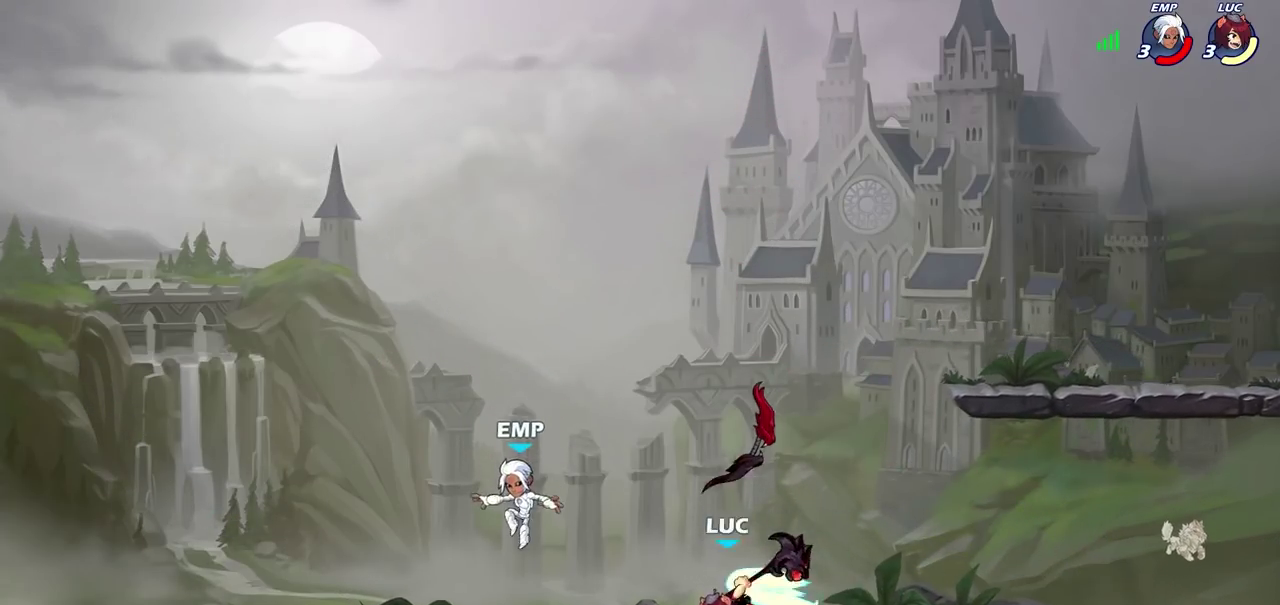
{"dt_ms": 600, "buttons": [], "left_stick": "up-left", "right_stick": "center", "events": [[583, "left_stick", "up-left"]]}
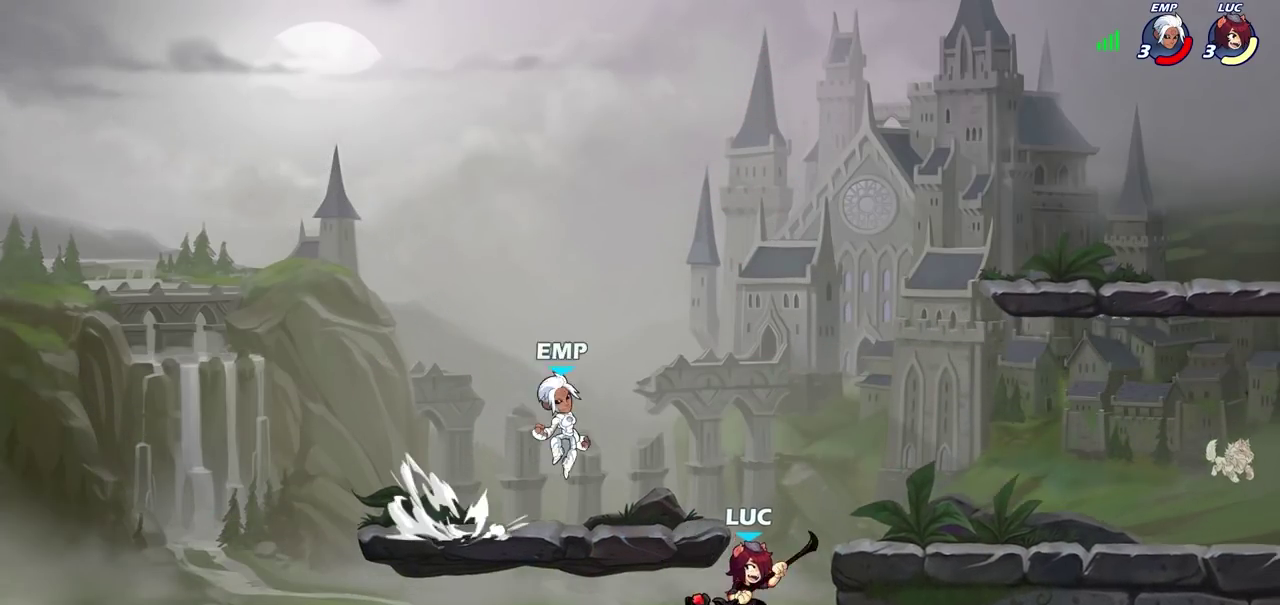
{"dt_ms": 600, "buttons": [], "left_stick": "up-right", "right_stick": "center", "events": [[50, "CROSS", "down"], [133, "CIRCLE", "down"], [167, "CROSS", "up"], [200, "left_stick", "up"], [217, "CIRCLE", "up"], [283, "left_stick", "center"], [500, "left_stick", "up-right"]]}
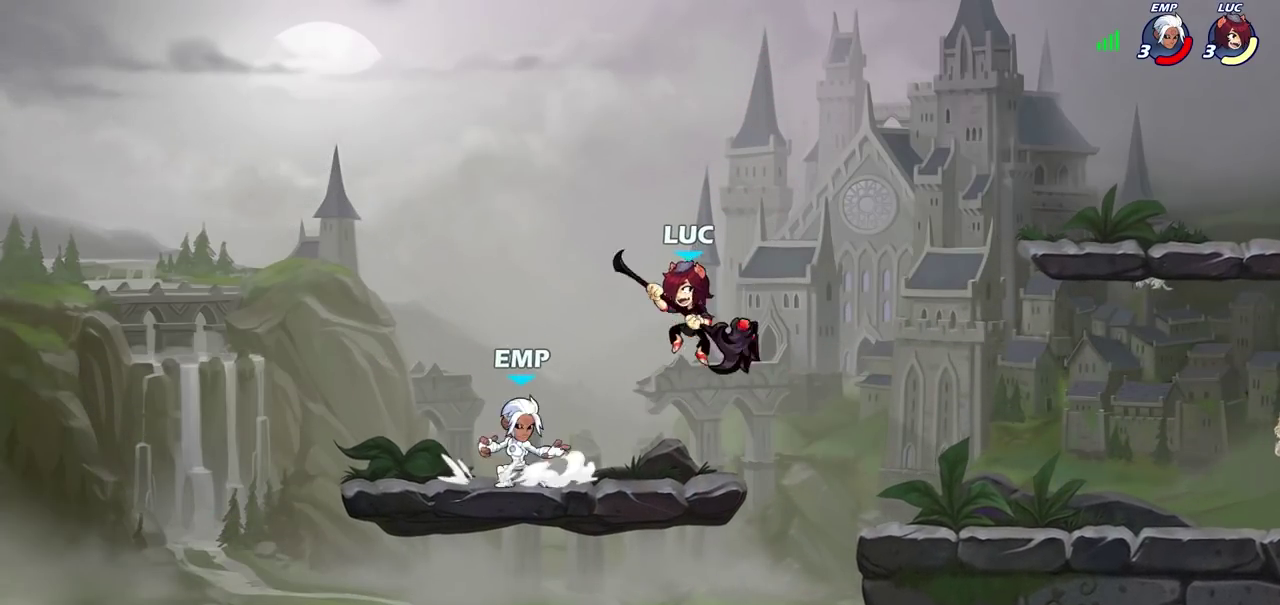
{"dt_ms": 700, "buttons": [], "left_stick": "center", "right_stick": "center", "events": [[17, "CROSS", "down"], [50, "left_stick", "right"], [150, "CROSS", "up"], [217, "left_stick", "down-right"], [400, "left_stick", "down"], [483, "R2", "down"], [483, "left_stick", "down-left"], [500, "SQUARE", "down"], [583, "SQUARE", "up"], [617, "R2", "up"], [667, "left_stick", "center"]]}
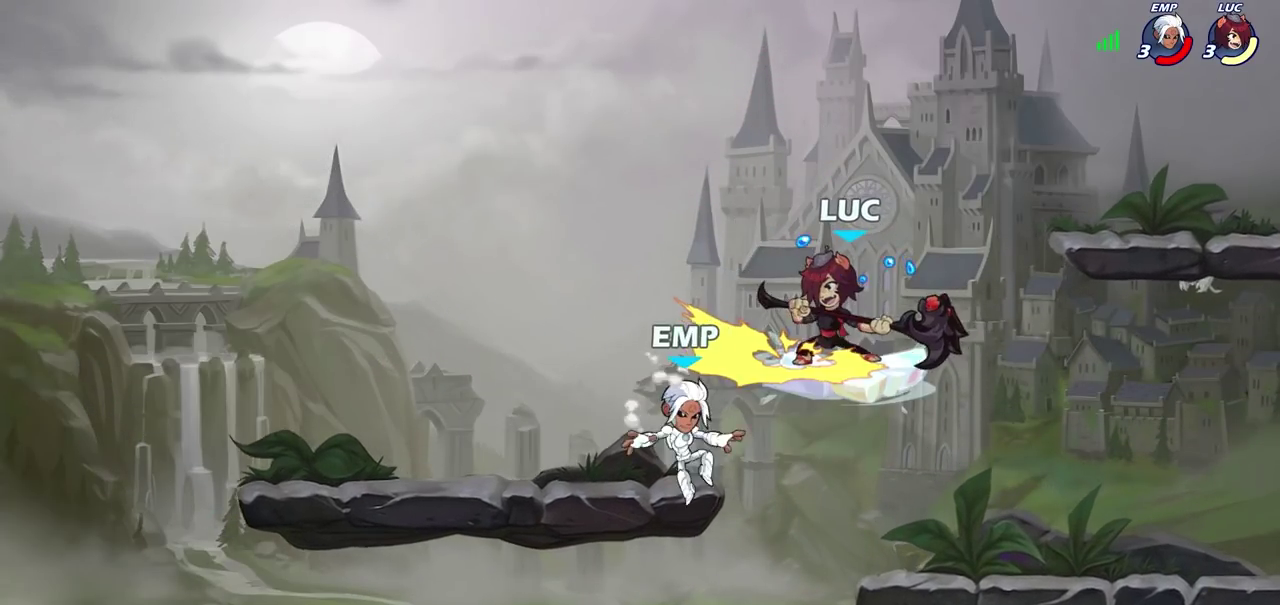
{"dt_ms": 300, "buttons": [], "left_stick": "right", "right_stick": "center", "events": [[150, "left_stick", "right"]]}